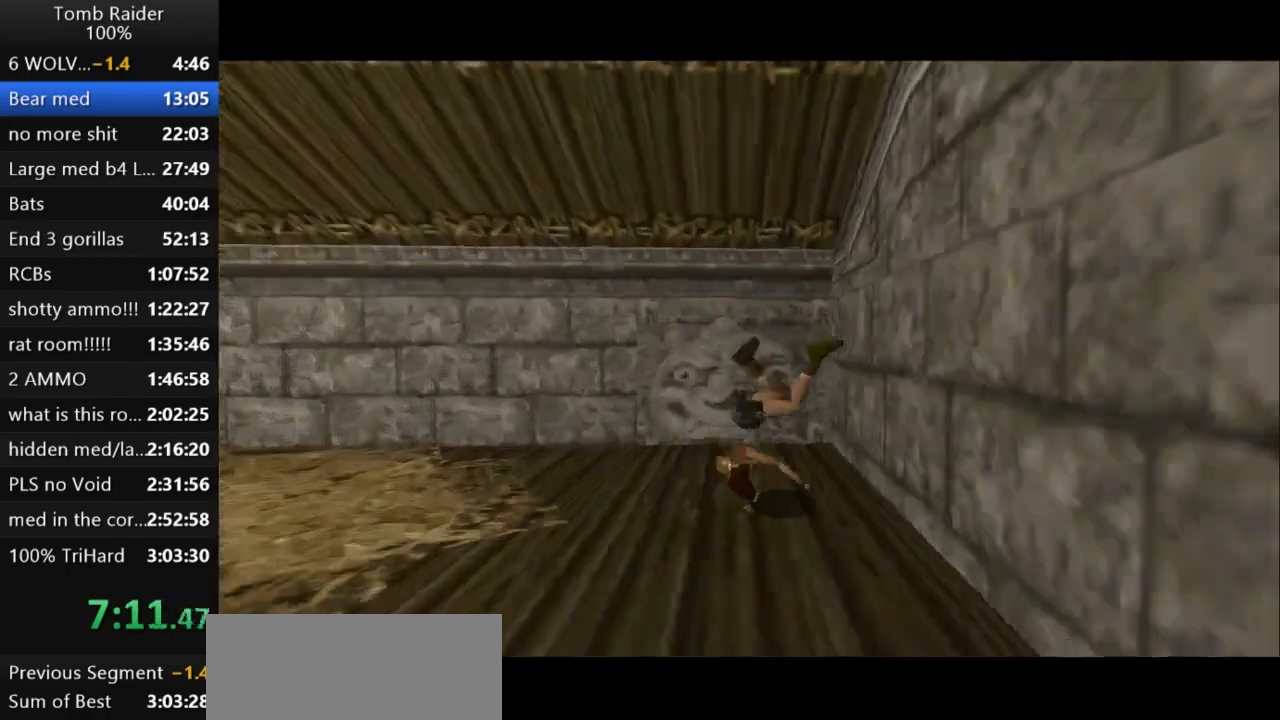
Gameplay with keyboard; each line is a JSON object with the keys held at the frame after it. "events" lists presses ("down") and releases ("up") of "action", "action2", "down", "guns", "inv", "jump", "left", "look", "lstep", "right", "roll", "roll2", "rstep", "up" and "walk" between this image and that frame as [ms after this image, input, new state], when the widget could be followed in between. No other keys are recorded. Mouse input is not recorded. Key names are as the overlay labels them; some are game actions (e.g. jump) rather than physical keys.
{"keys": ["action2"], "events": []}
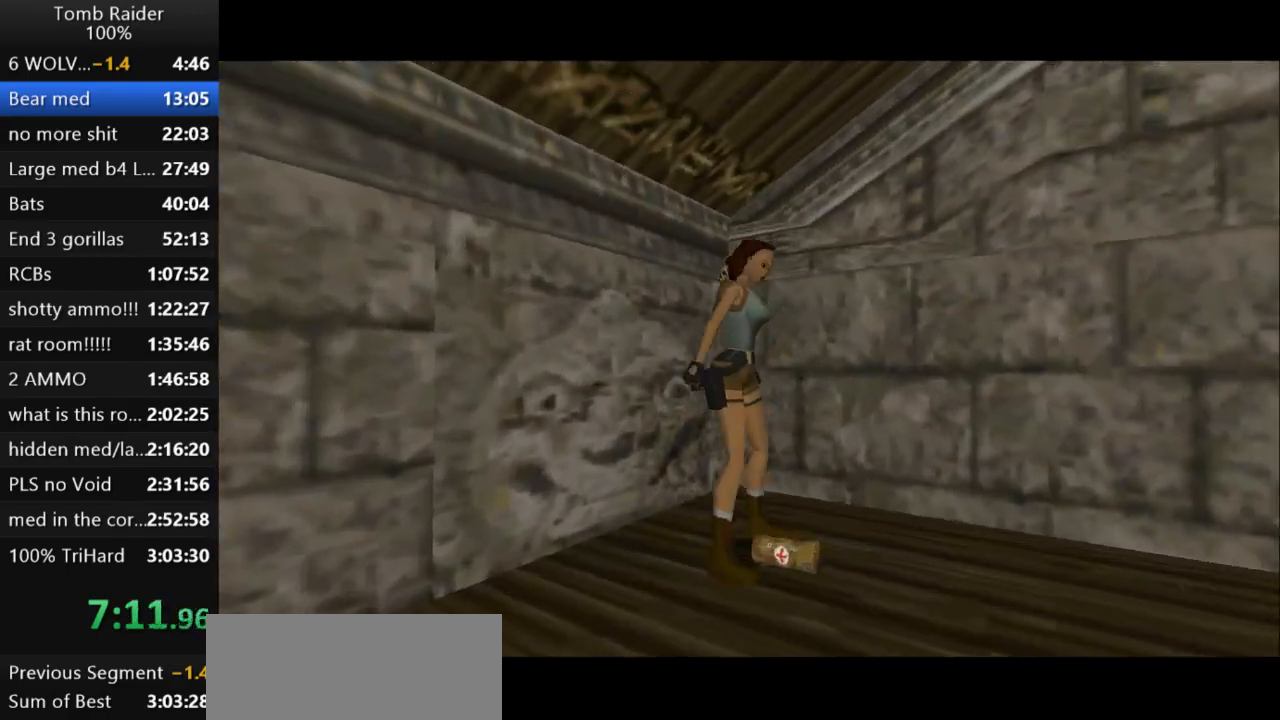
{"keys": [], "events": [[233, "action2", "up"]]}
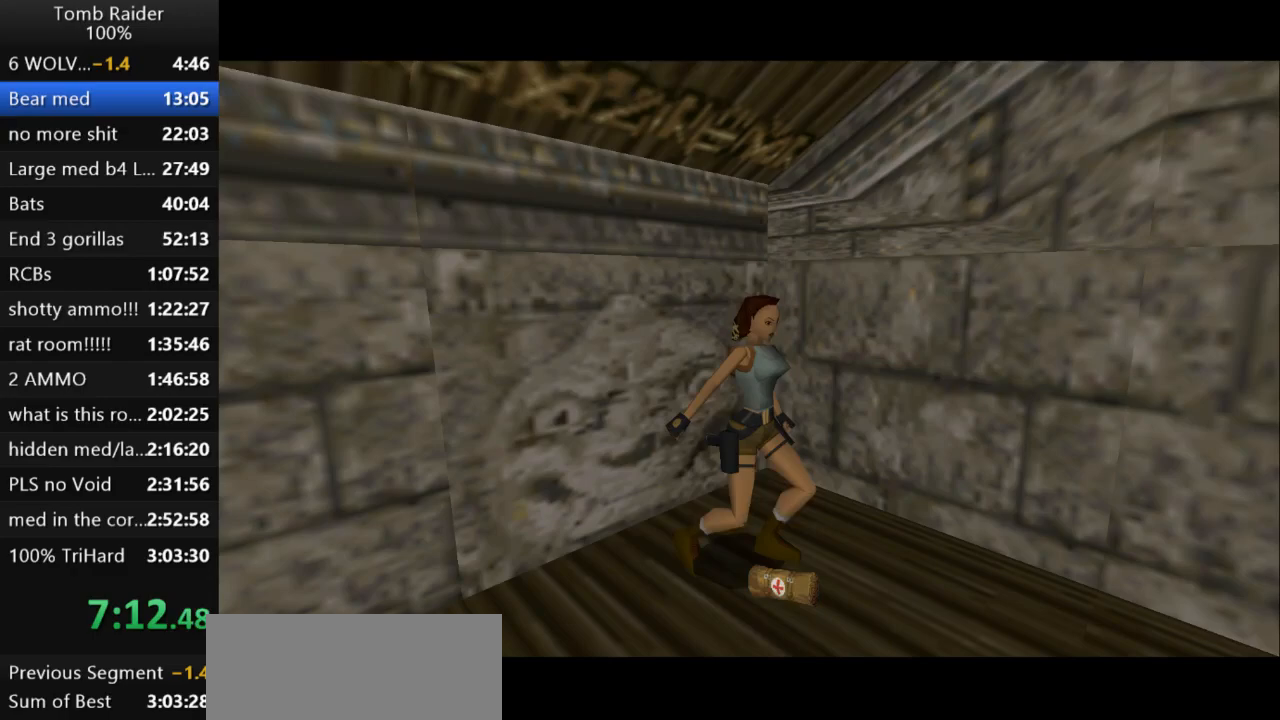
{"keys": ["right"], "events": [[367, "right", "down"]]}
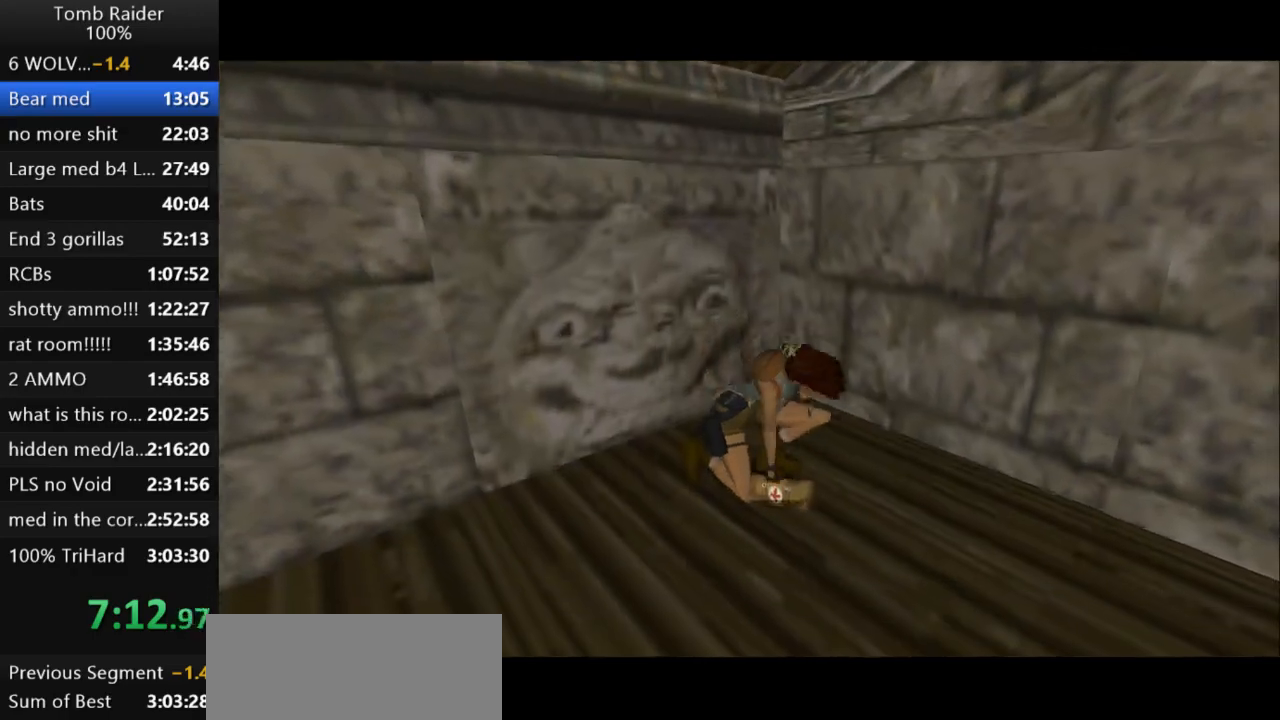
{"keys": ["right"], "events": []}
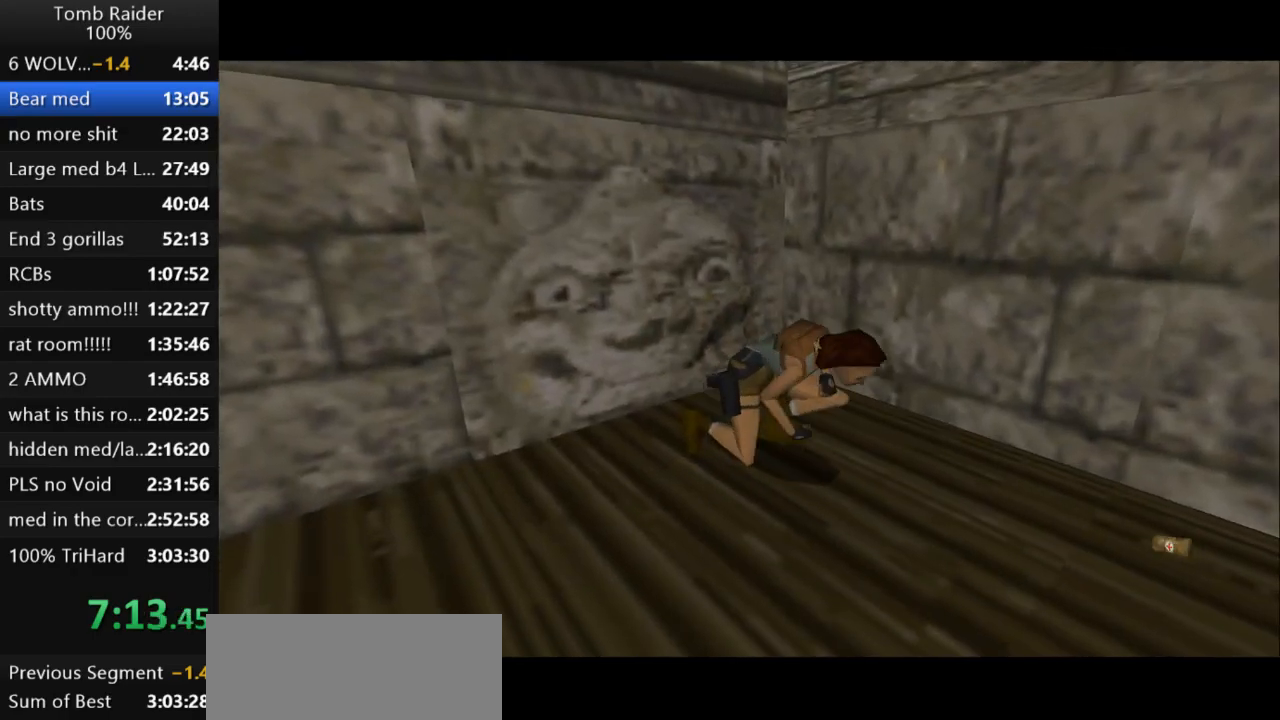
{"keys": ["right"], "events": []}
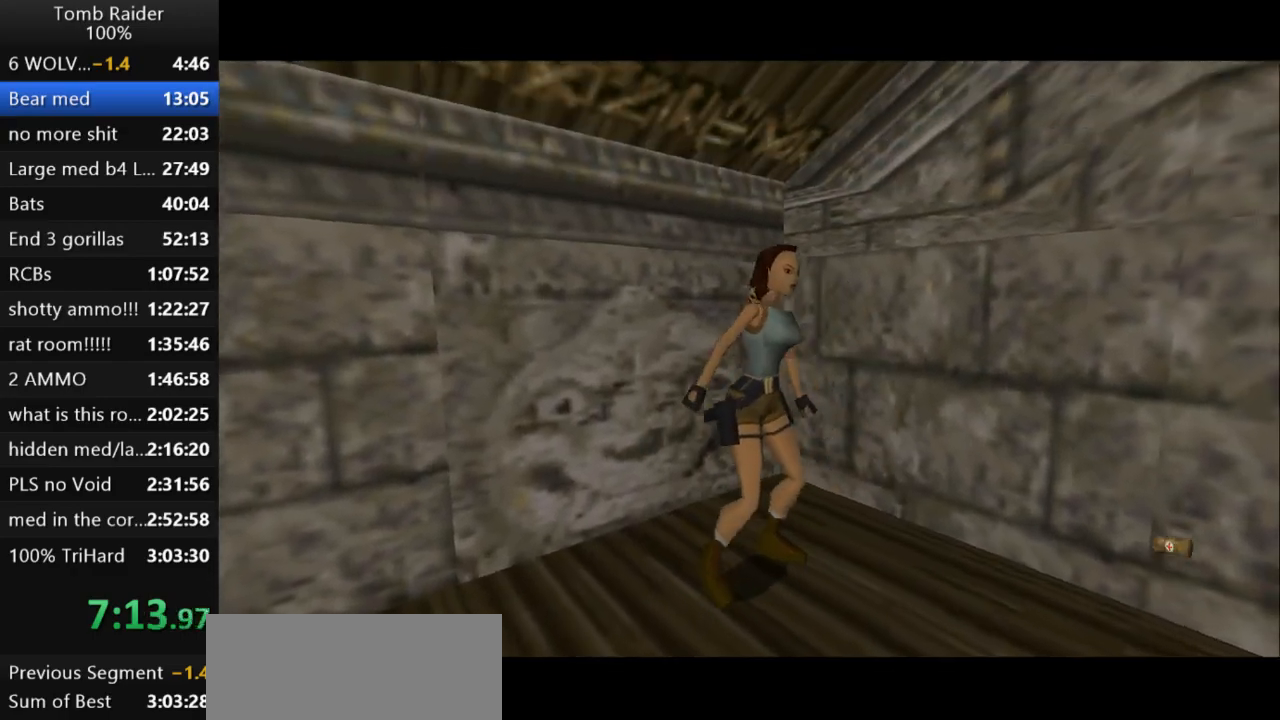
{"keys": ["right"], "events": []}
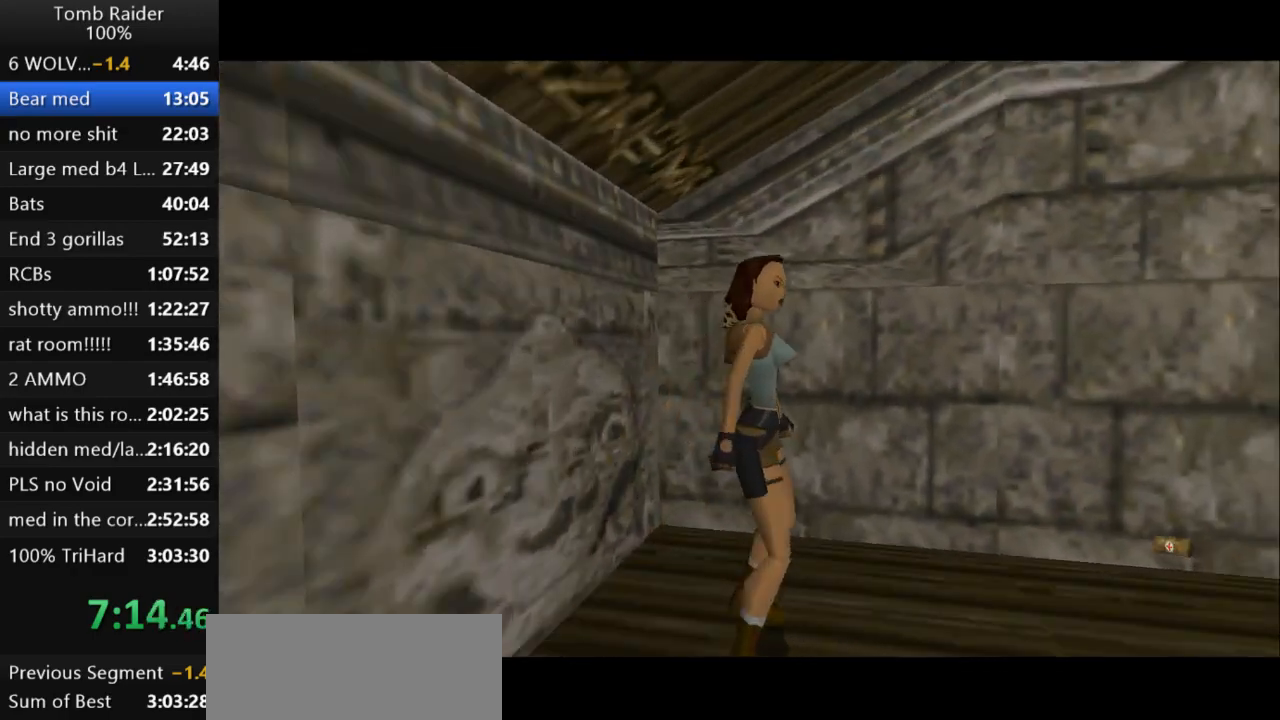
{"keys": ["right", "up"], "events": [[67, "right", "up"], [100, "jump", "down"], [200, "up", "down"], [467, "jump", "up"], [467, "right", "down"]]}
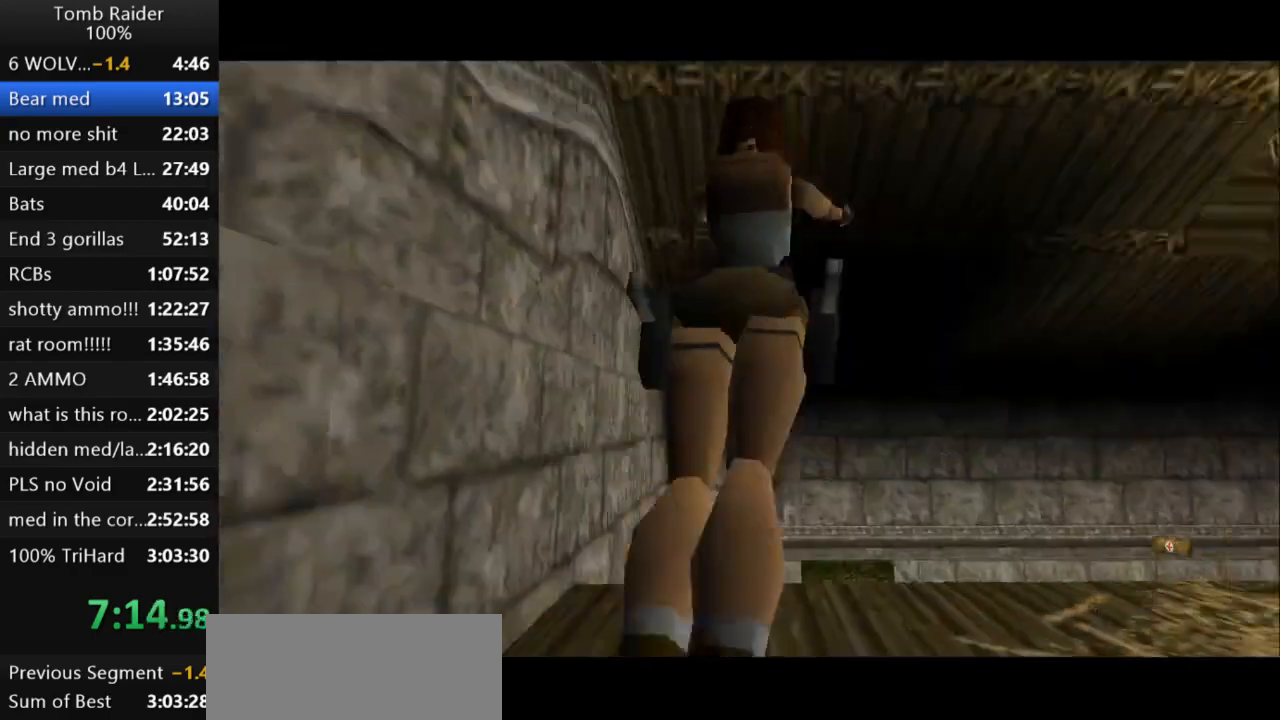
{"keys": ["left", "up"], "events": [[300, "right", "up"], [433, "left", "down"]]}
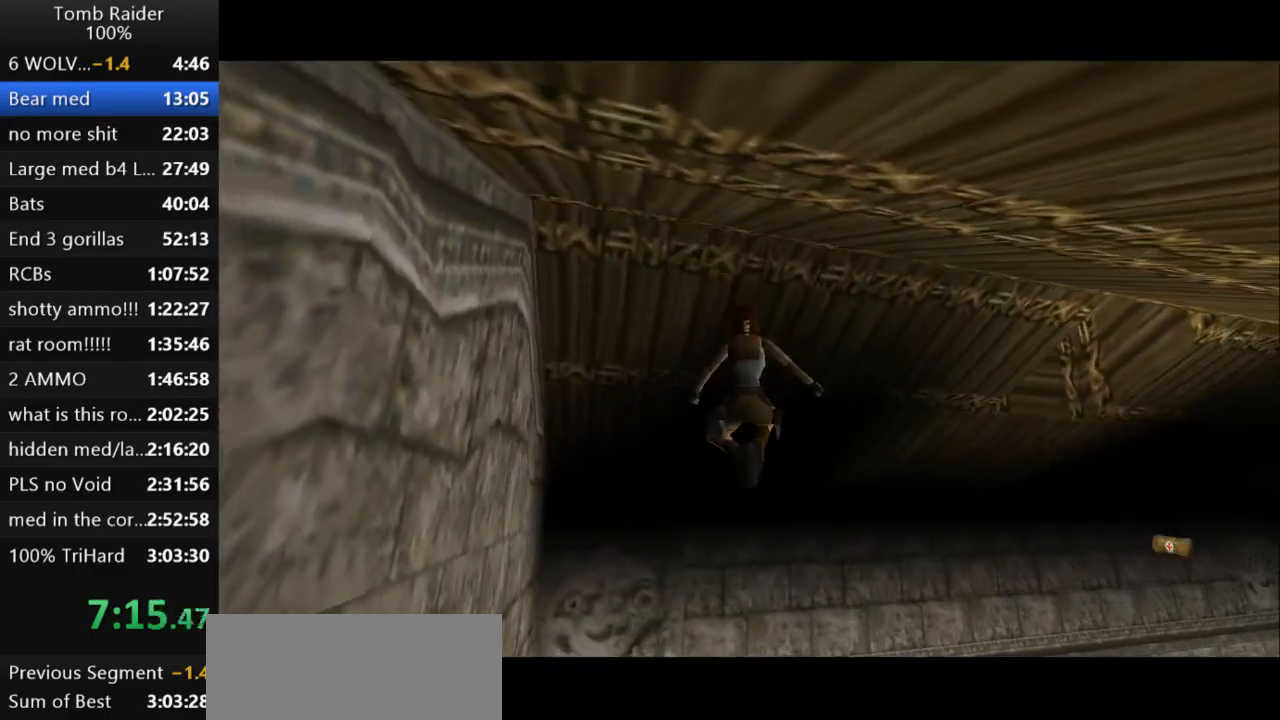
{"keys": ["right", "up"], "events": [[133, "left", "up"], [433, "right", "down"]]}
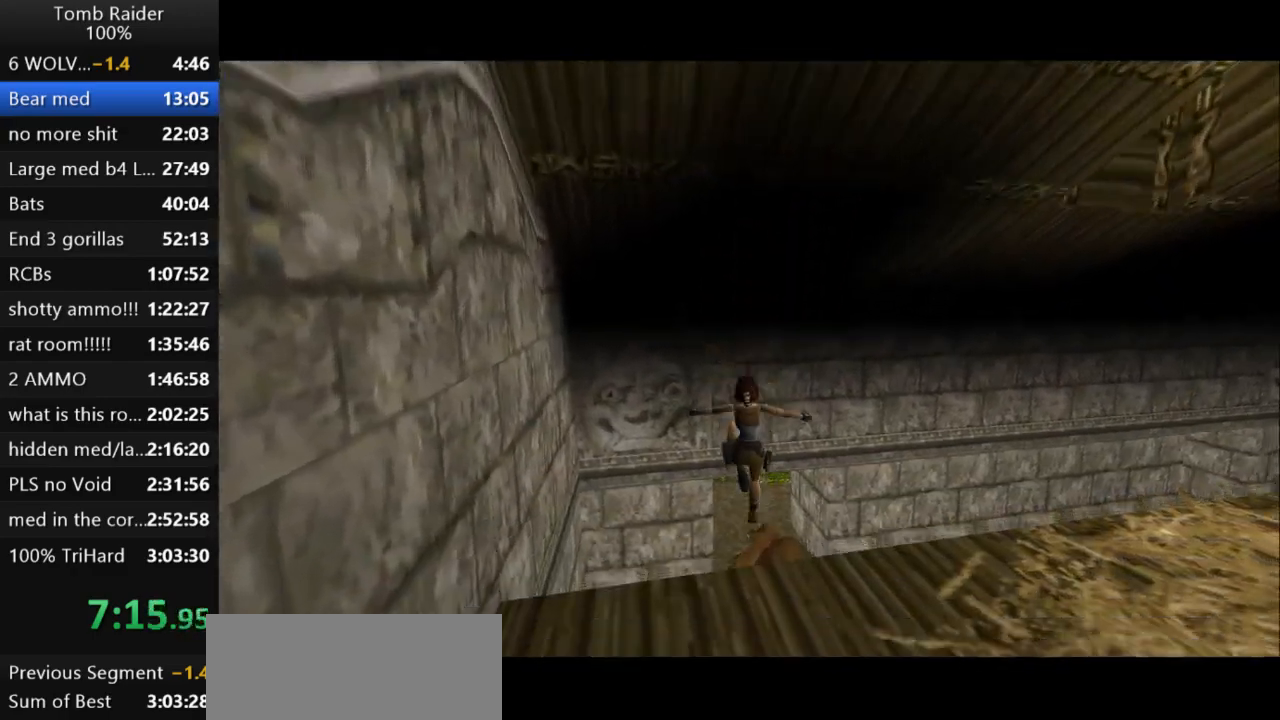
{"keys": ["up"], "events": [[67, "right", "up"], [300, "action2", "down"], [500, "action2", "up"]]}
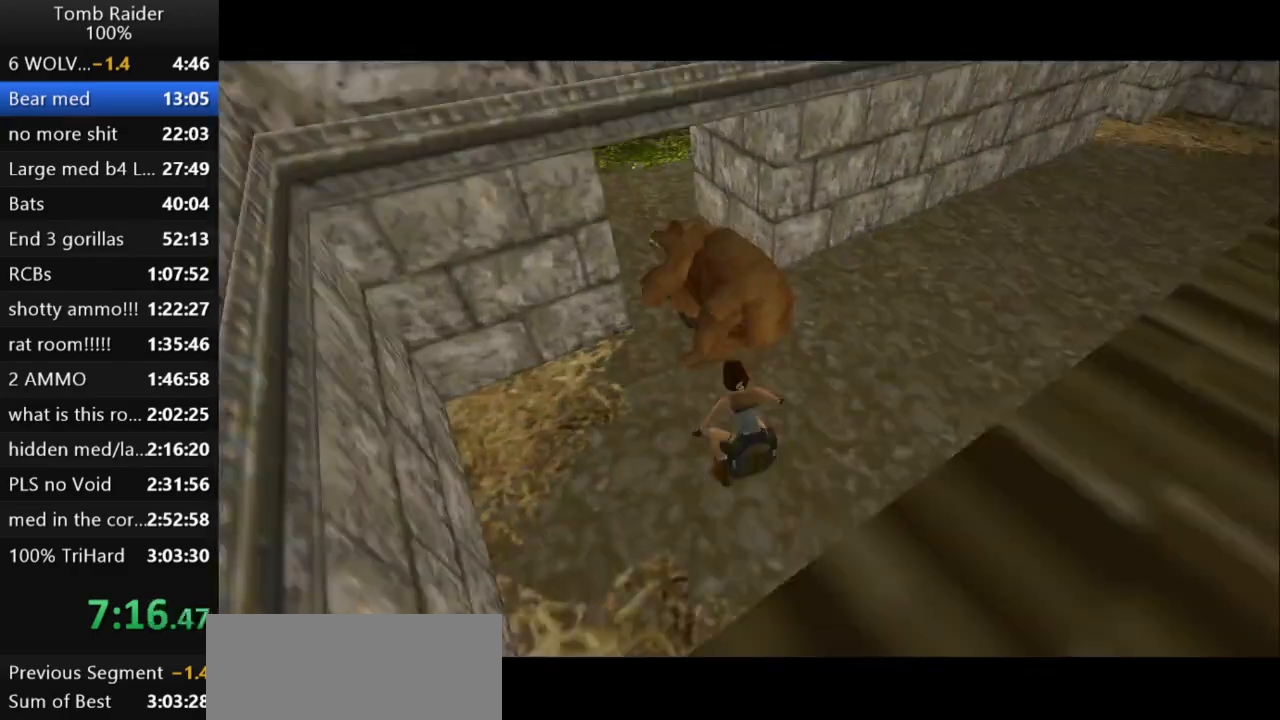
{"keys": ["up"], "events": []}
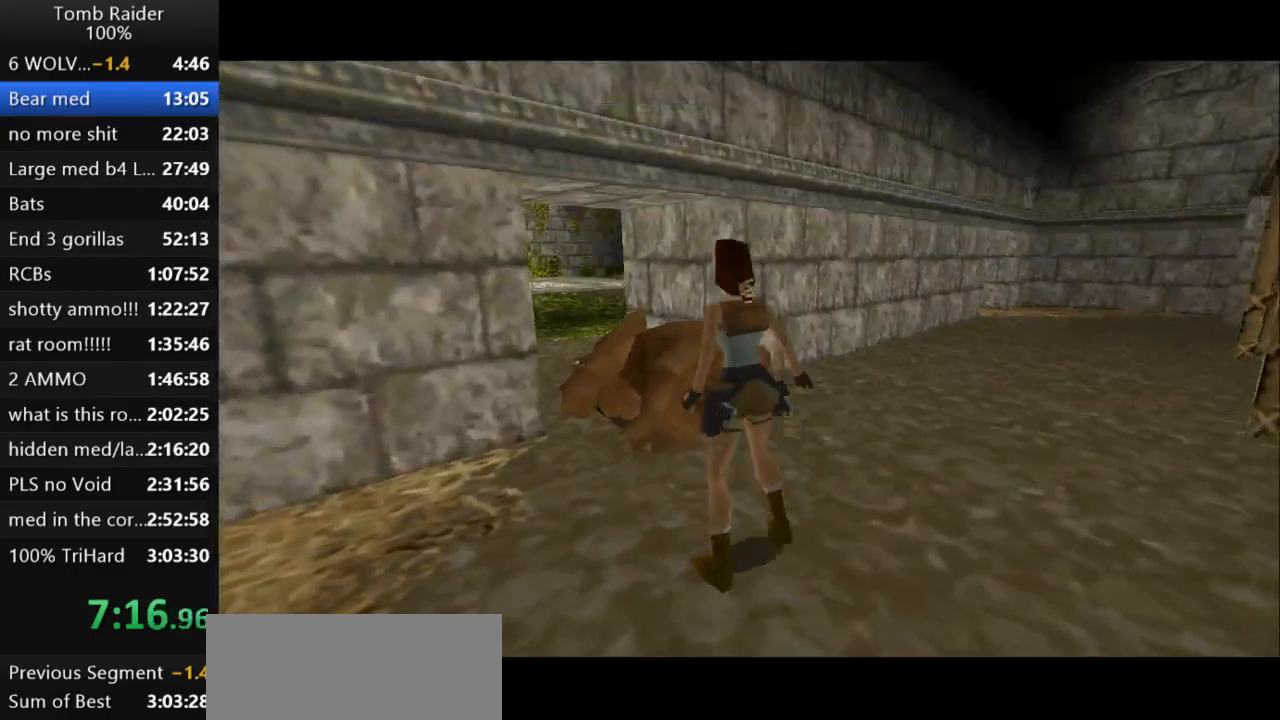
{"keys": ["jump", "up"], "events": [[100, "left", "down"], [200, "left", "up"], [433, "jump", "down"]]}
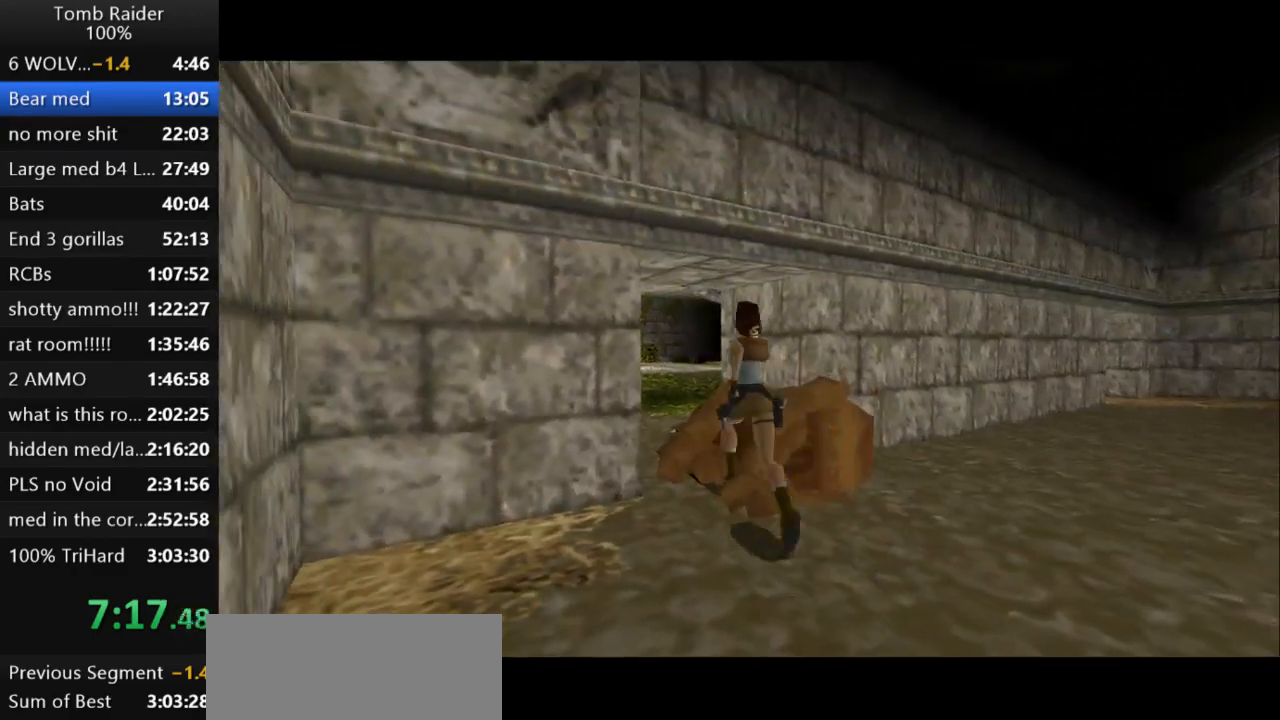
{"keys": ["guns", "jump", "up"], "events": [[200, "right", "down"], [400, "guns", "down"], [500, "right", "up"]]}
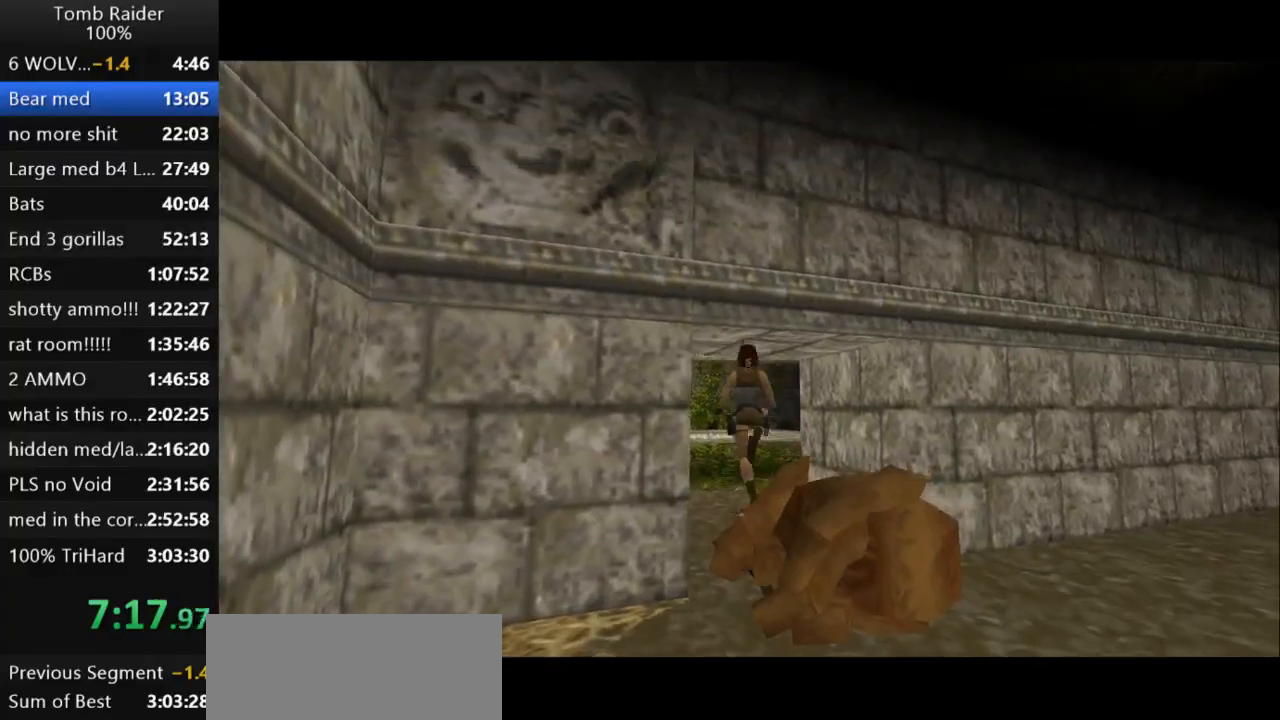
{"keys": ["up"], "events": [[33, "guns", "up"], [67, "jump", "up"]]}
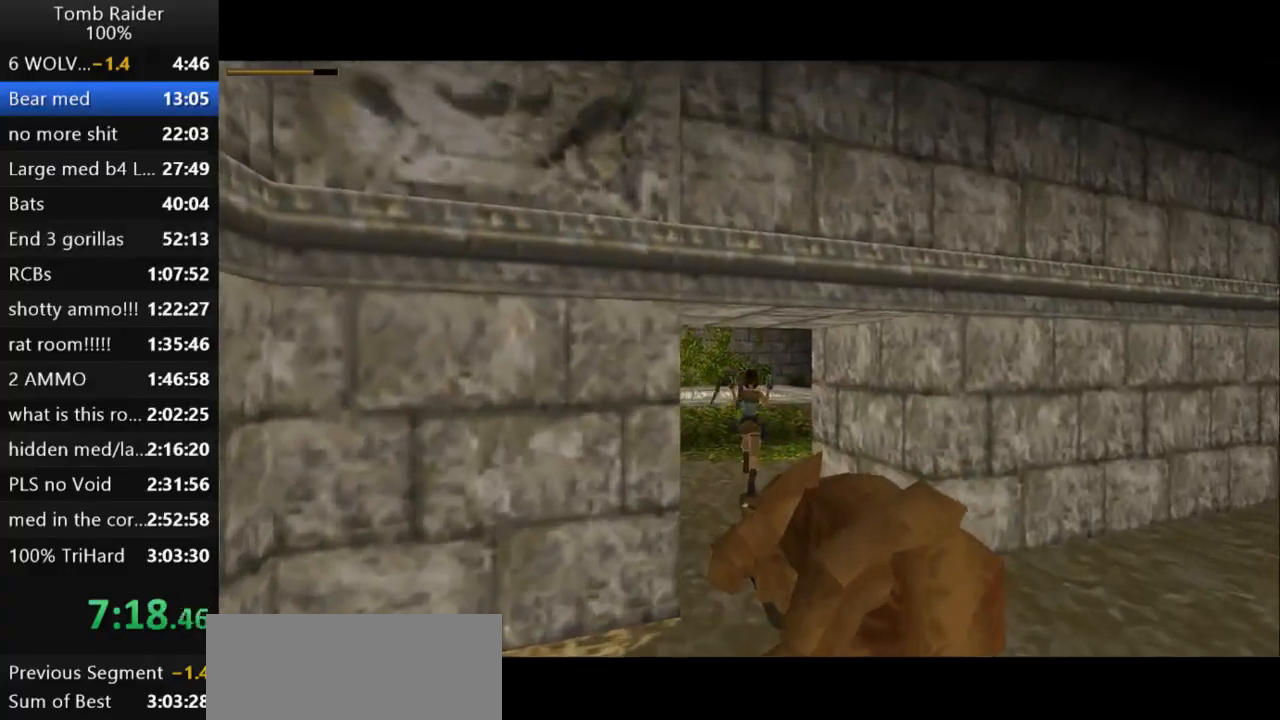
{"keys": ["up"], "events": [[100, "jump", "down"], [467, "jump", "up"]]}
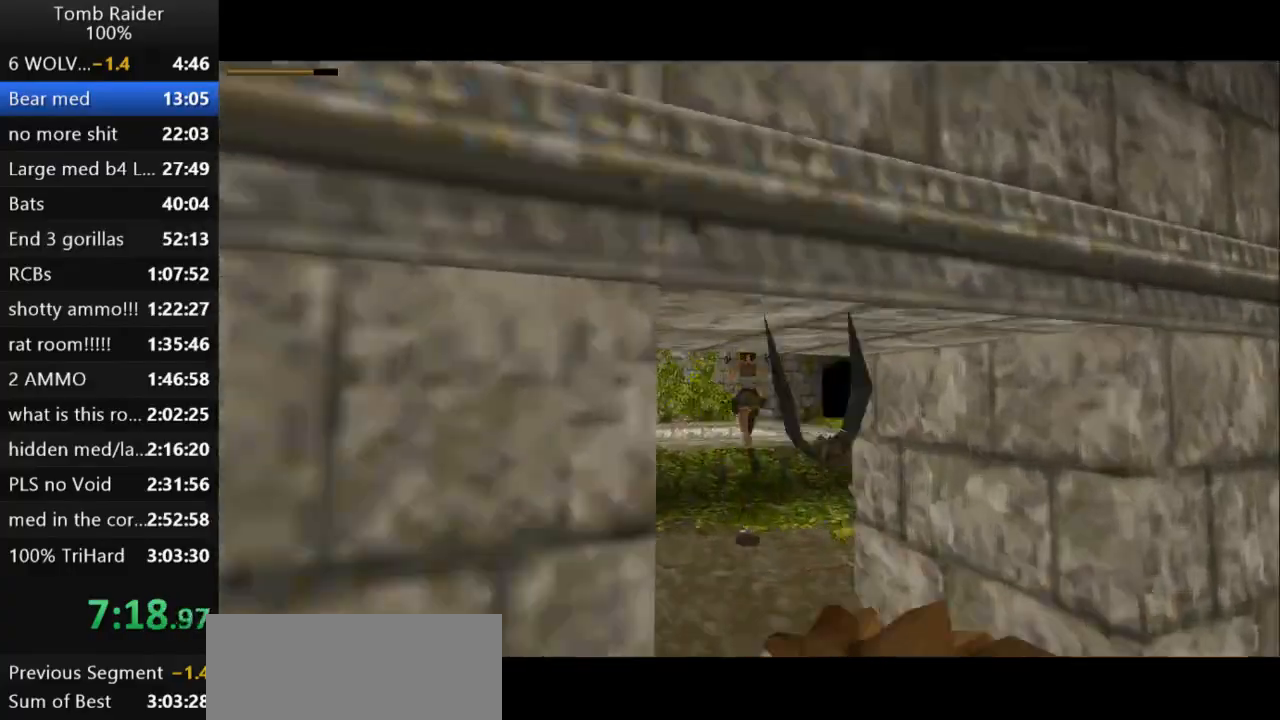
{"keys": ["left", "up"], "events": [[33, "left", "down"], [267, "left", "up"], [367, "left", "down"]]}
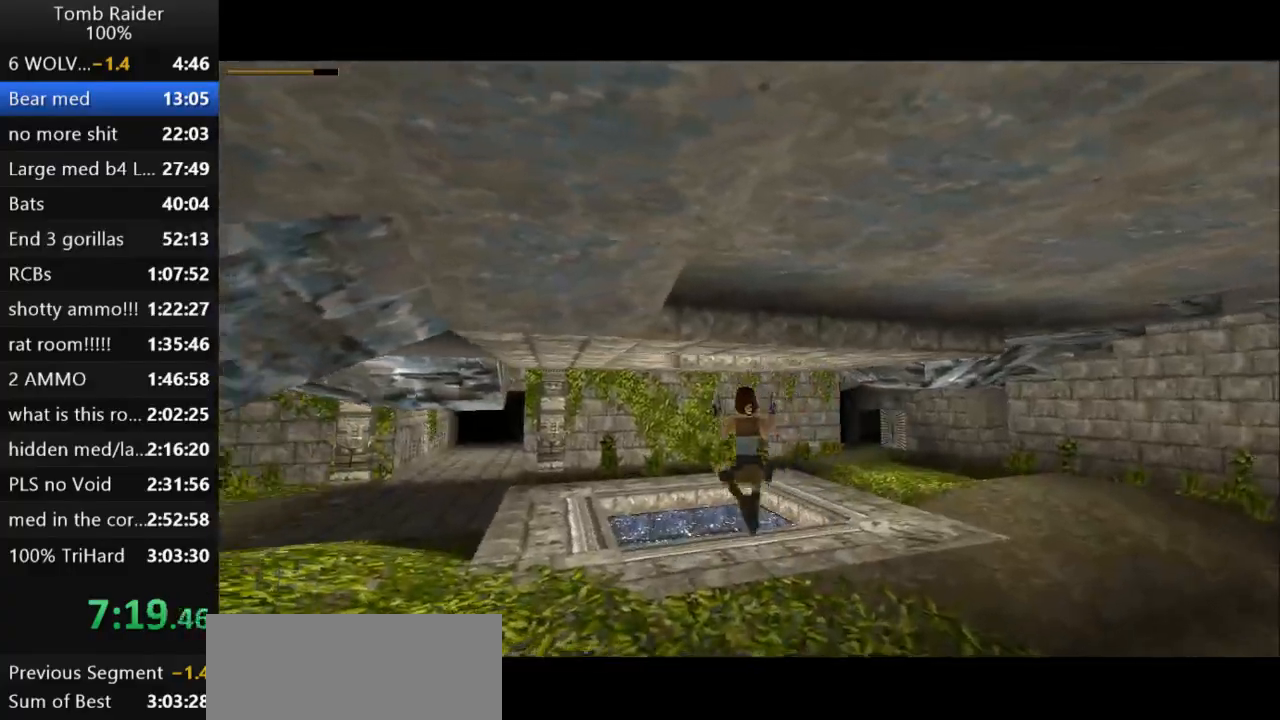
{"keys": ["up"], "events": [[333, "left", "up"]]}
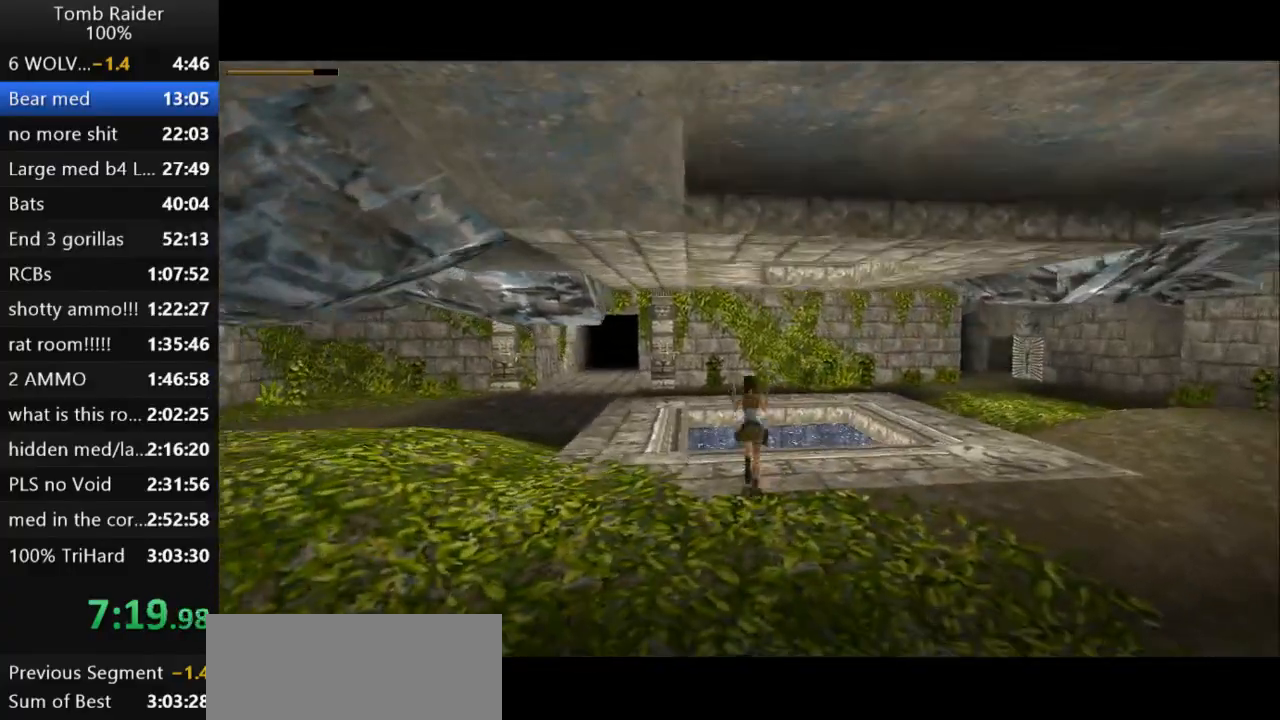
{"keys": [], "events": [[67, "right", "down"], [167, "right", "up"], [333, "roll2", "down"], [400, "up", "up"], [500, "roll2", "up"]]}
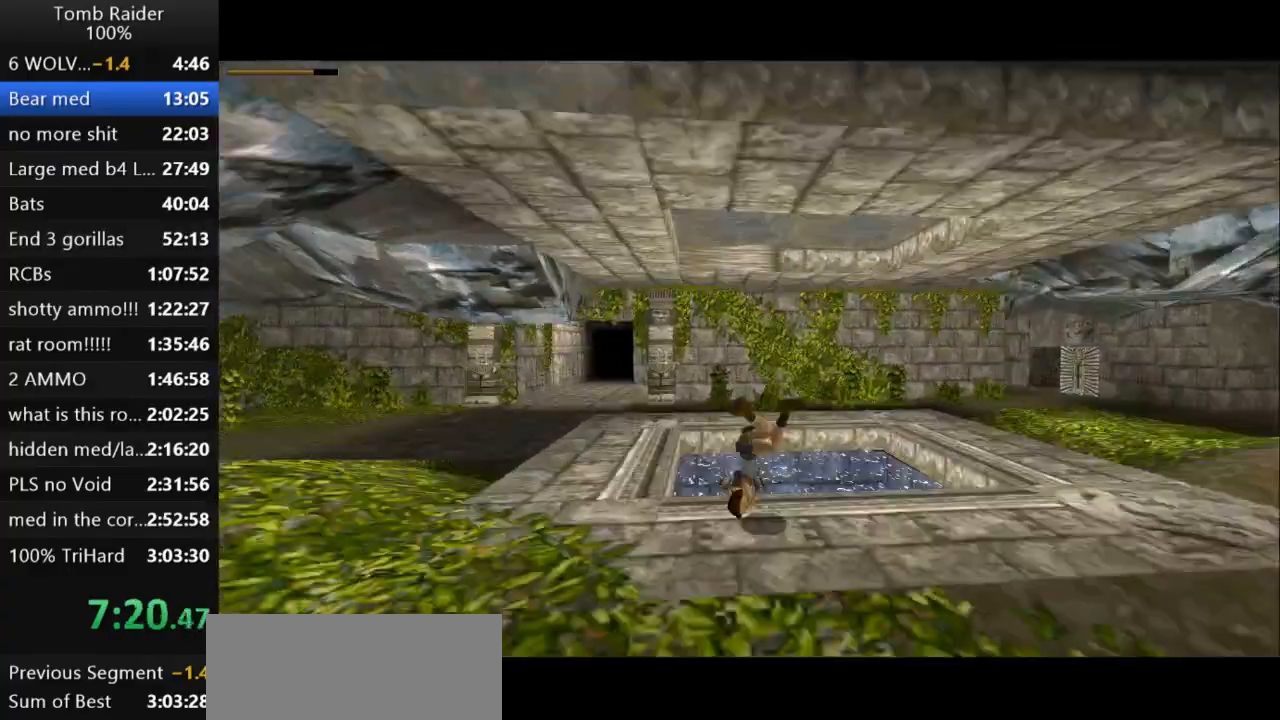
{"keys": ["action2"], "events": [[167, "action2", "down"]]}
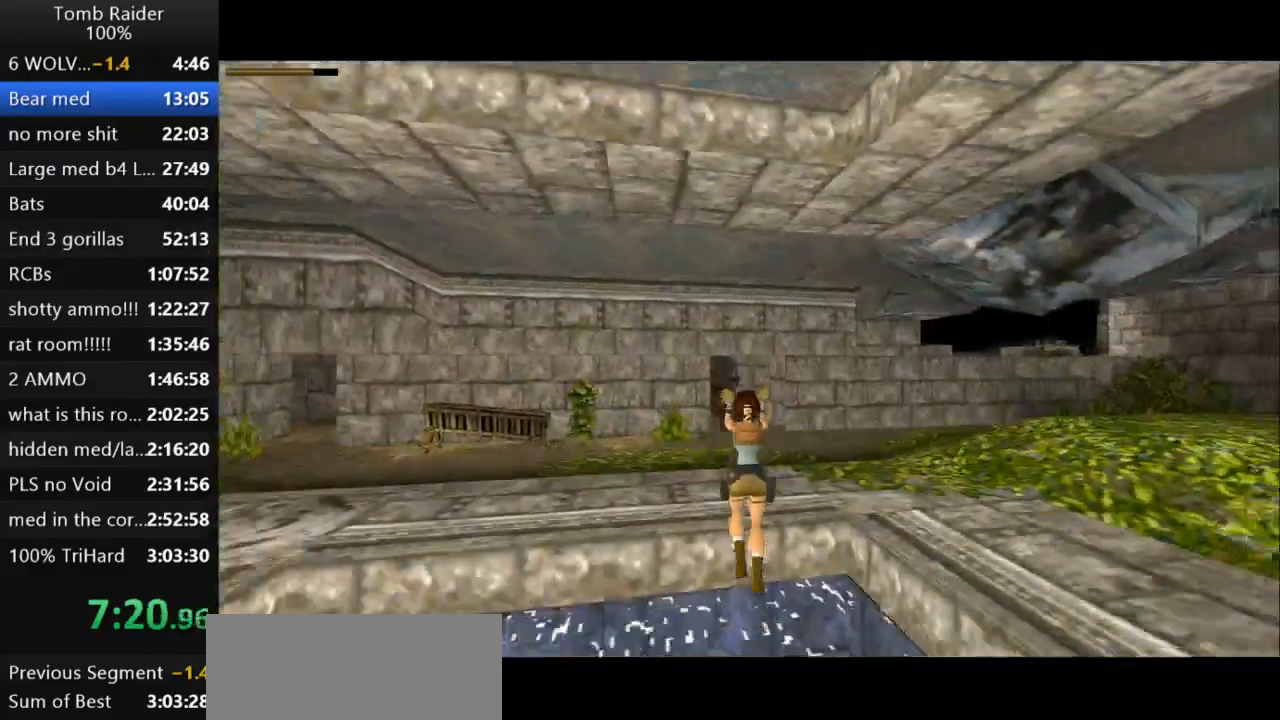
{"keys": ["jump"], "events": [[300, "action2", "up"], [367, "jump", "down"]]}
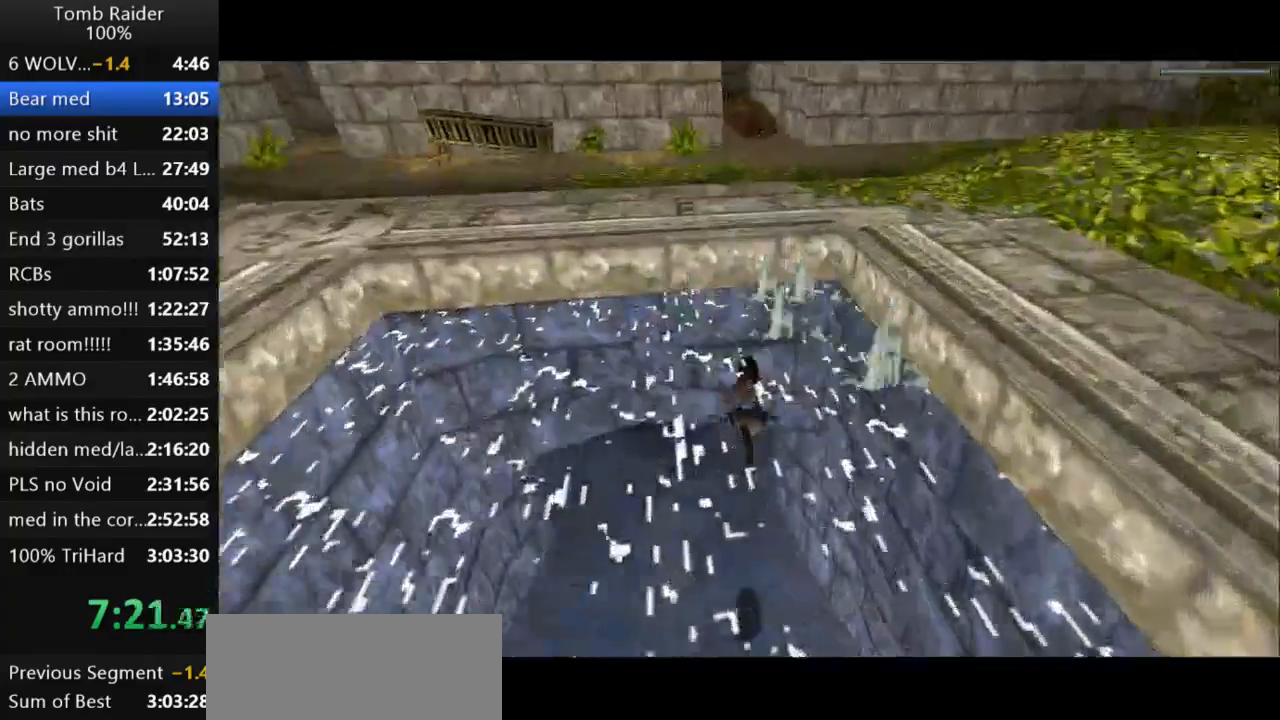
{"keys": ["jump"], "events": []}
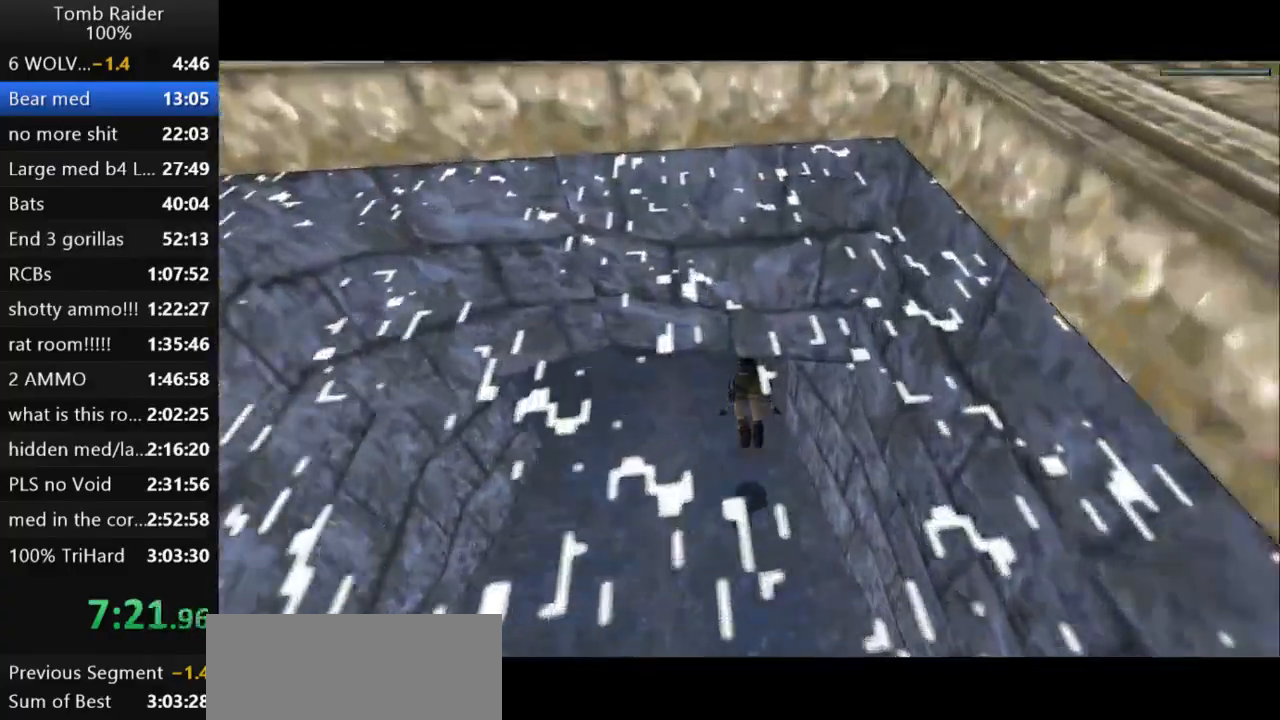
{"keys": ["down", "jump"], "events": [[33, "down", "down"], [67, "left", "down"], [200, "down", "up"], [200, "left", "up"], [400, "down", "down"]]}
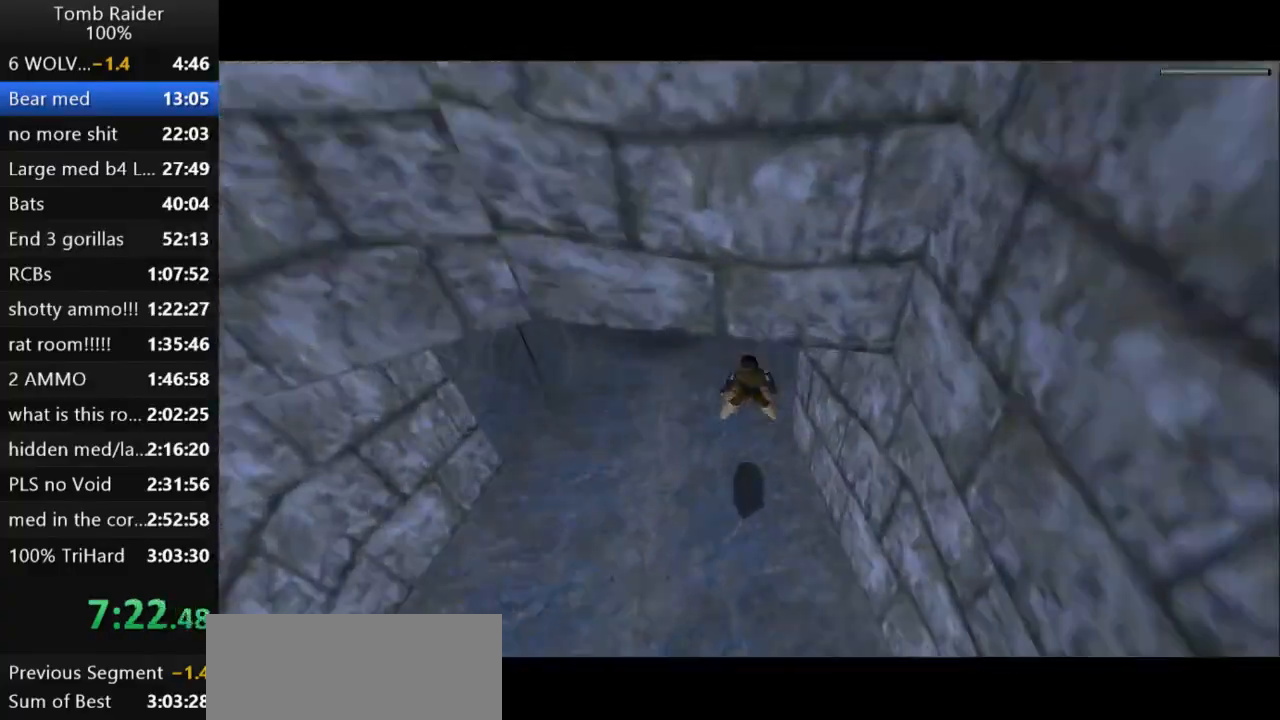
{"keys": ["jump"], "events": [[33, "down", "up"], [167, "down", "down"], [300, "down", "up"]]}
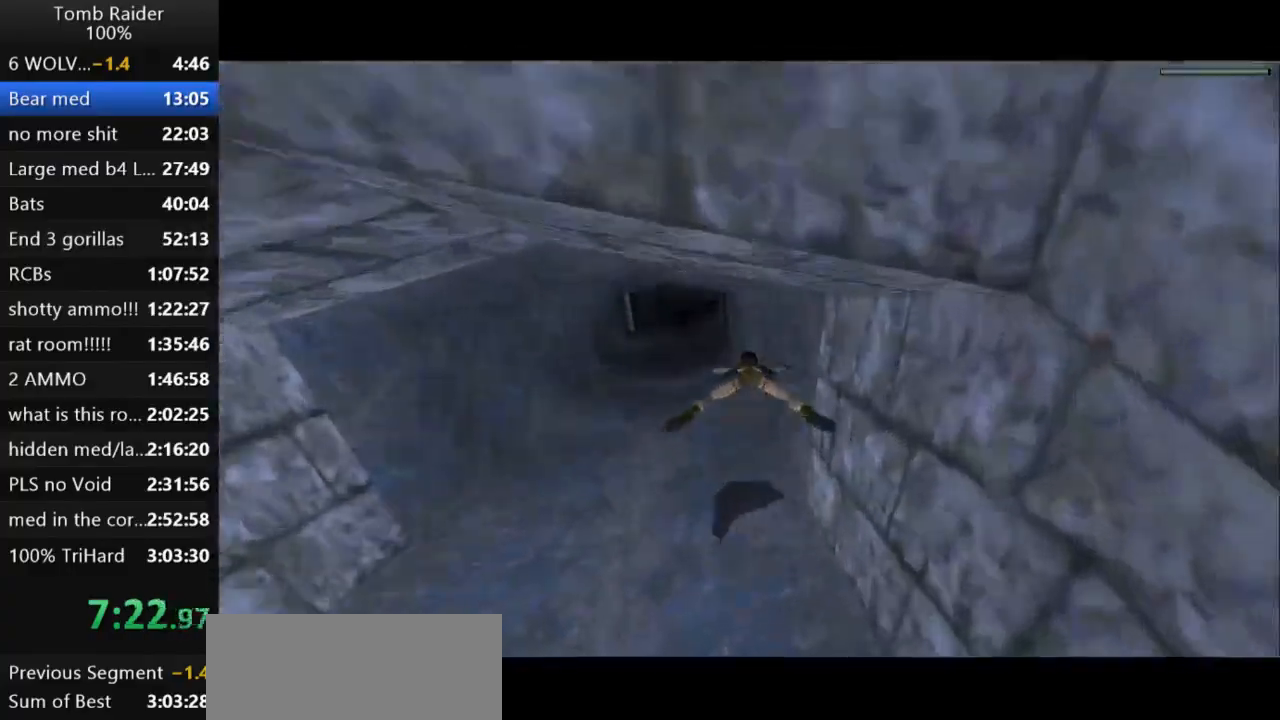
{"keys": ["down", "jump"], "events": [[67, "left", "down"], [100, "left", "up"], [467, "down", "down"]]}
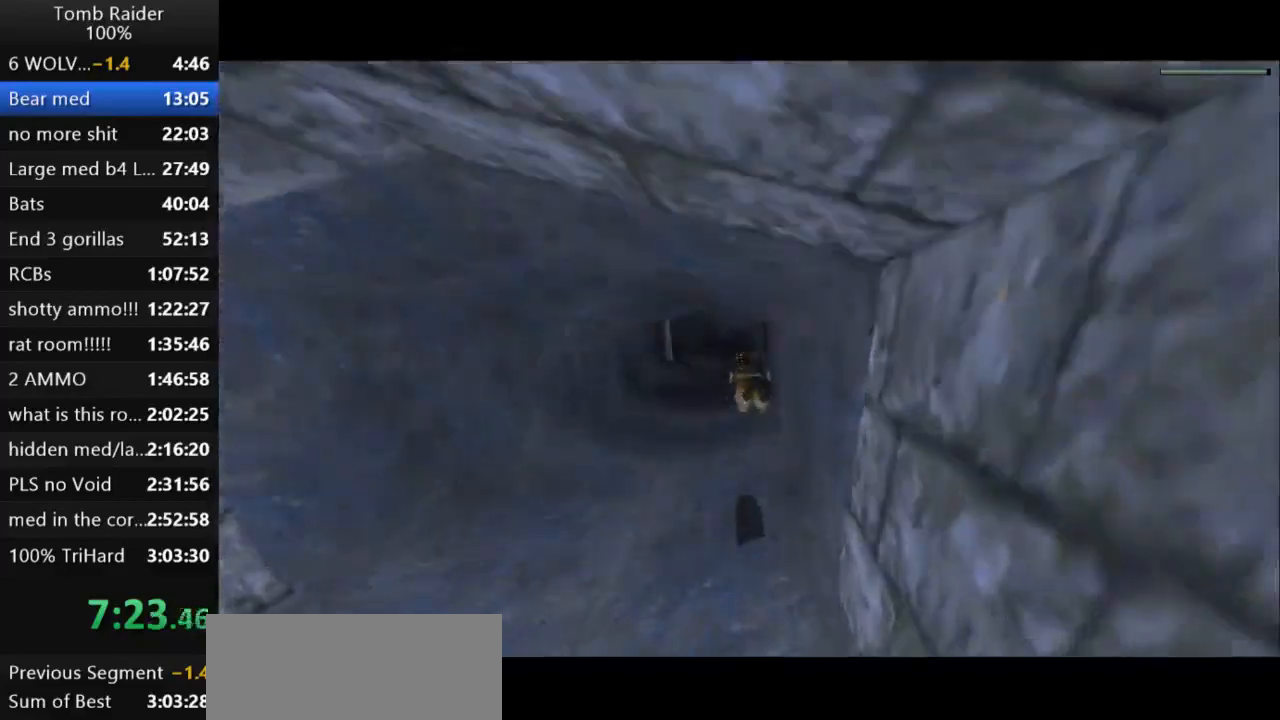
{"keys": ["jump"], "events": [[33, "down", "up"]]}
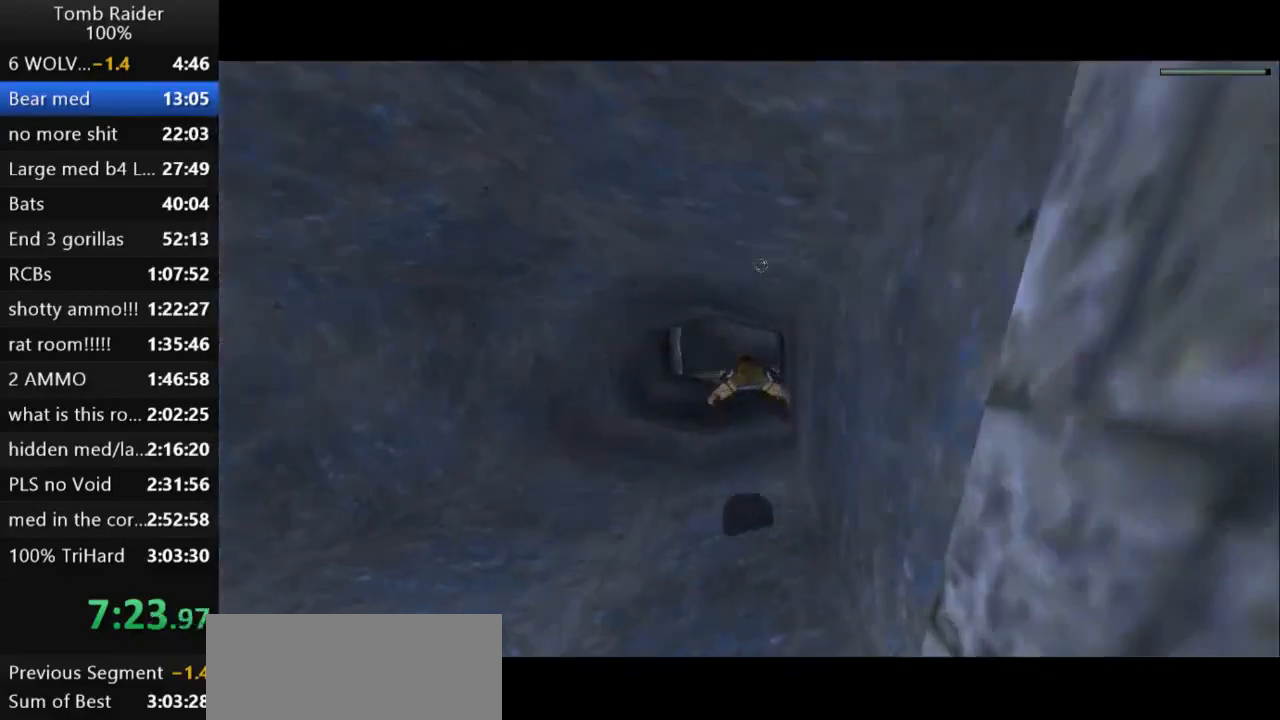
{"keys": ["jump"], "events": []}
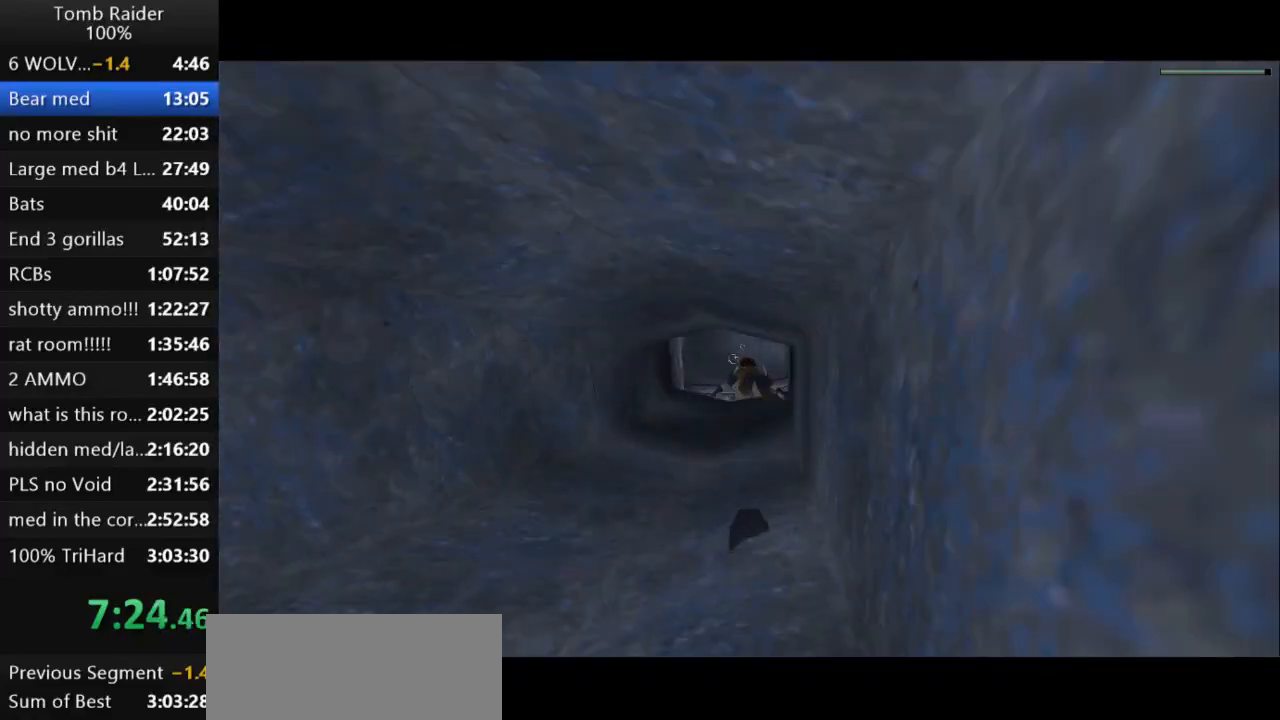
{"keys": ["jump"], "events": []}
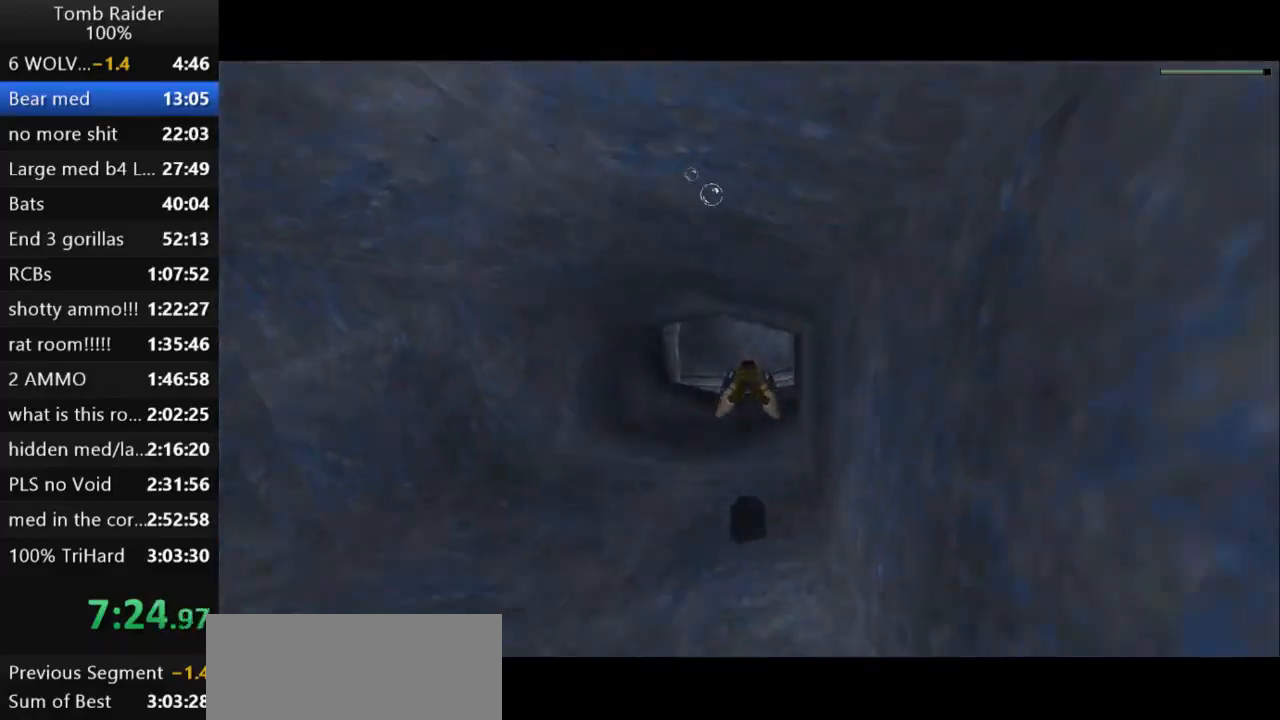
{"keys": ["jump"], "events": []}